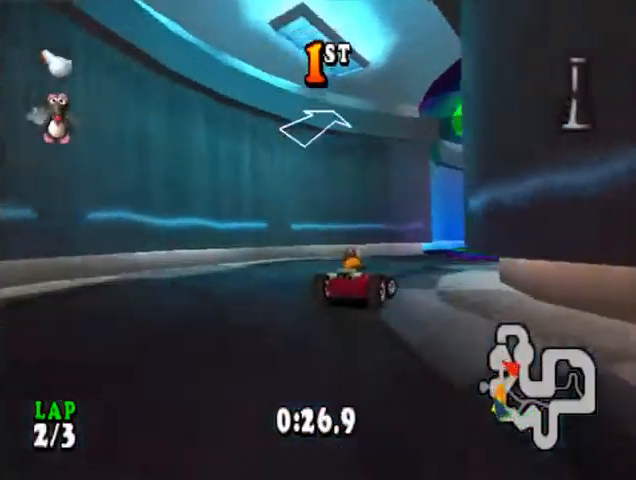
Gameplay with a controller (PlayStation layout); each line is a JSON object with the inputs held at the frame after it. "events" lists button and stick changes between this image and that frame as [ms after this image, input, new state], when the widget could be followed in between. Not read: left_stick right_stick.
{"buttons": ["CROSS"], "events": [[200, "DPAD_RIGHT", "down"], [500, "DPAD_RIGHT", "up"]]}
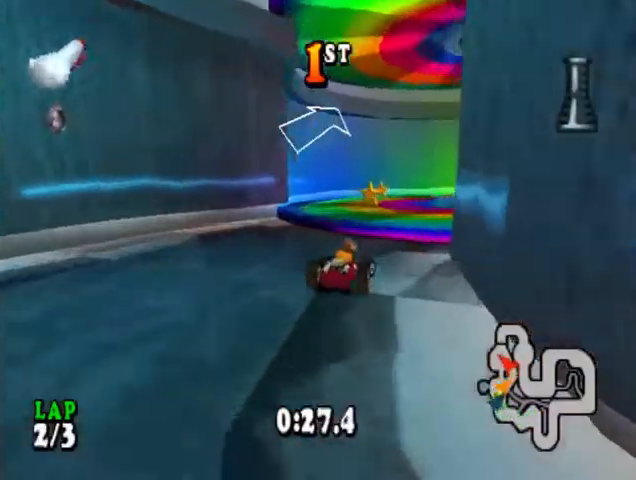
{"buttons": ["CROSS", "DPAD_RIGHT"], "events": [[133, "DPAD_RIGHT", "down"]]}
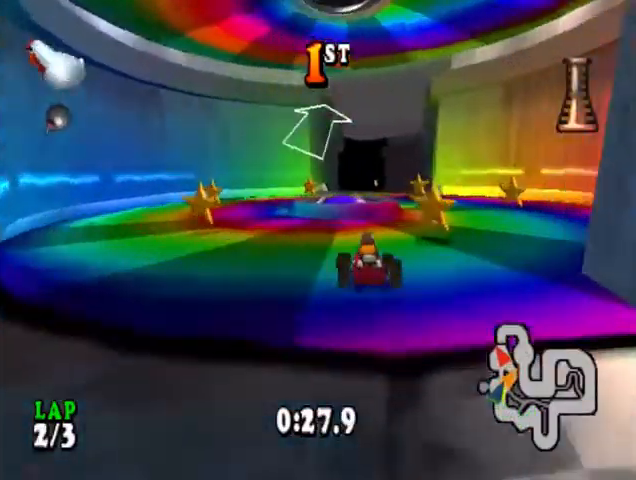
{"buttons": ["CROSS", "DPAD_RIGHT"], "events": [[300, "DPAD_RIGHT", "up"], [400, "DPAD_RIGHT", "down"]]}
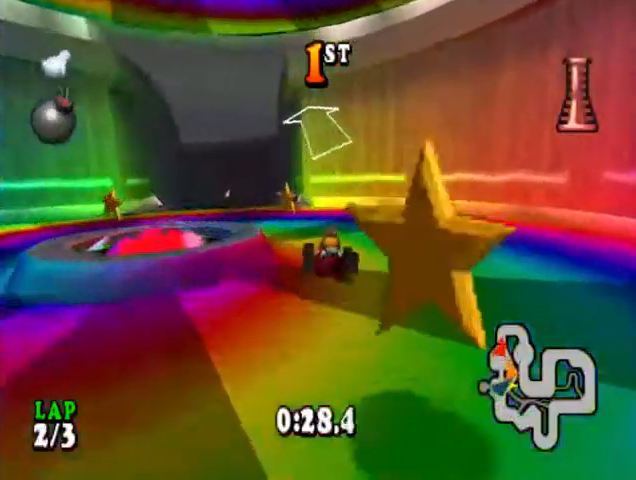
{"buttons": ["CROSS", "DPAD_LEFT"], "events": [[67, "DPAD_RIGHT", "up"], [300, "DPAD_LEFT", "down"]]}
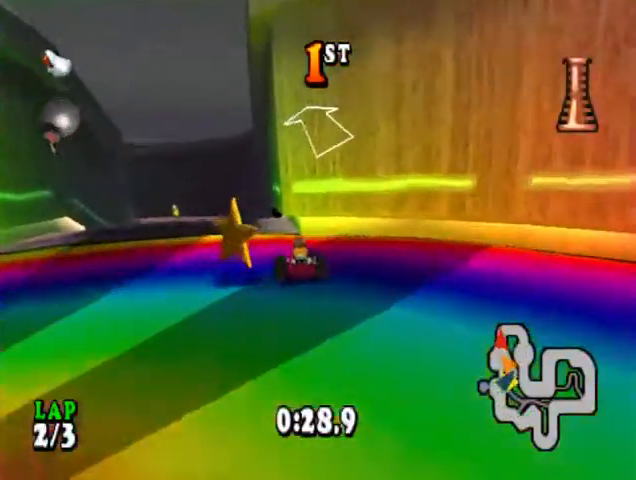
{"buttons": ["CROSS", "DPAD_RIGHT"], "events": [[100, "DPAD_LEFT", "up"], [500, "DPAD_RIGHT", "down"]]}
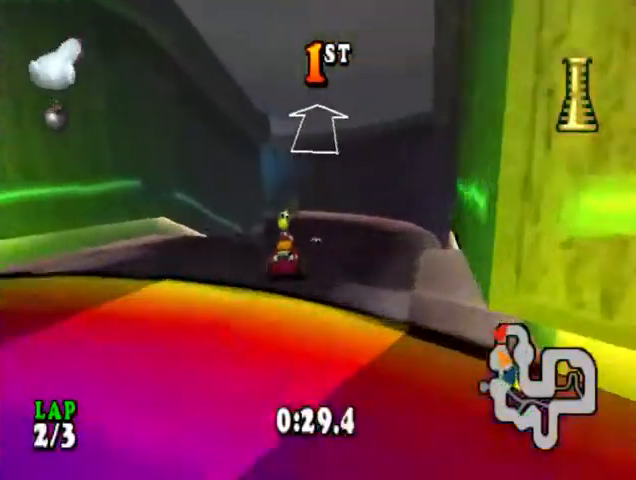
{"buttons": ["CROSS", "DPAD_LEFT"], "events": [[233, "DPAD_RIGHT", "up"], [400, "DPAD_LEFT", "down"]]}
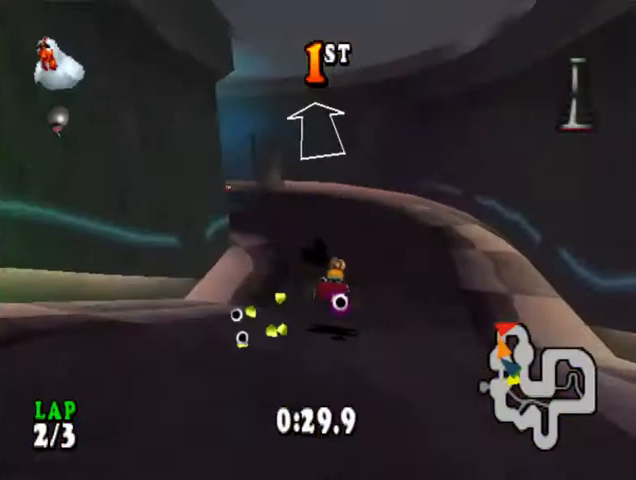
{"buttons": ["CROSS", "DPAD_LEFT"], "events": [[200, "DPAD_LEFT", "up"], [467, "DPAD_LEFT", "down"]]}
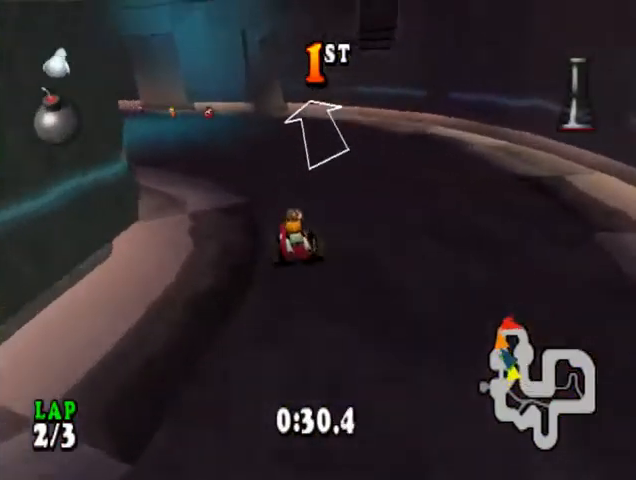
{"buttons": ["CROSS"], "events": [[167, "DPAD_LEFT", "up"]]}
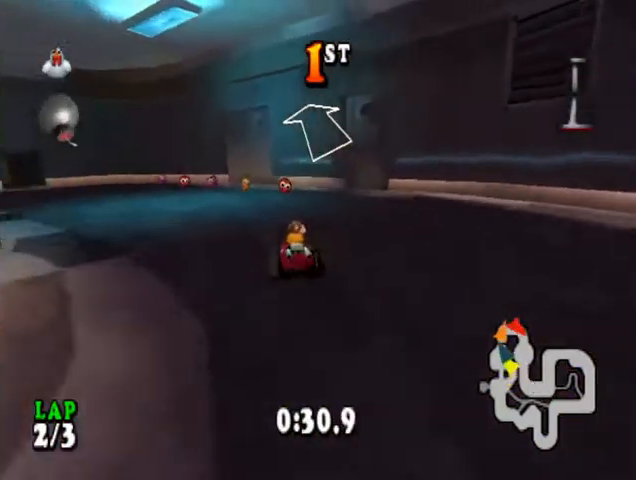
{"buttons": ["CROSS", "CIRCLE", "DPAD_LEFT"], "events": [[300, "DPAD_LEFT", "down"], [467, "CIRCLE", "down"]]}
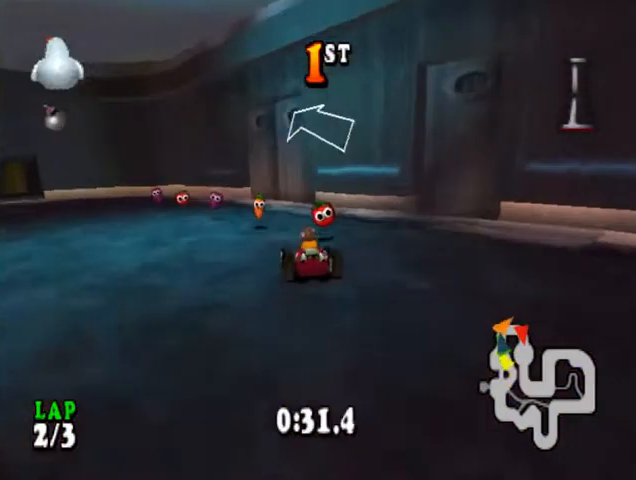
{"buttons": ["CROSS"], "events": [[67, "CIRCLE", "up"], [133, "DPAD_LEFT", "up"], [333, "DPAD_LEFT", "down"], [467, "DPAD_LEFT", "up"]]}
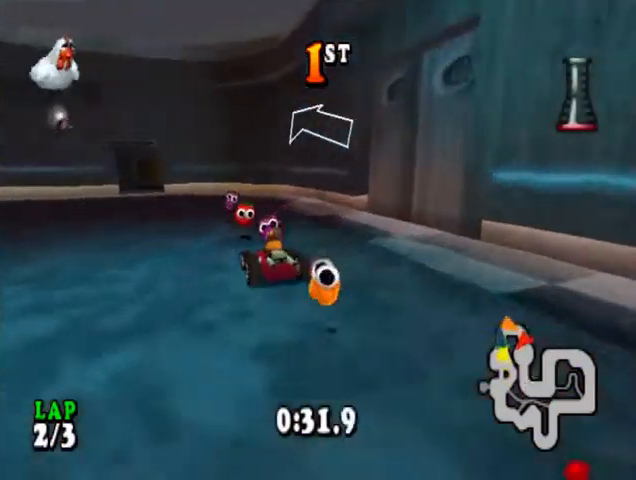
{"buttons": ["CROSS"], "events": [[200, "DPAD_LEFT", "down"], [433, "DPAD_LEFT", "up"]]}
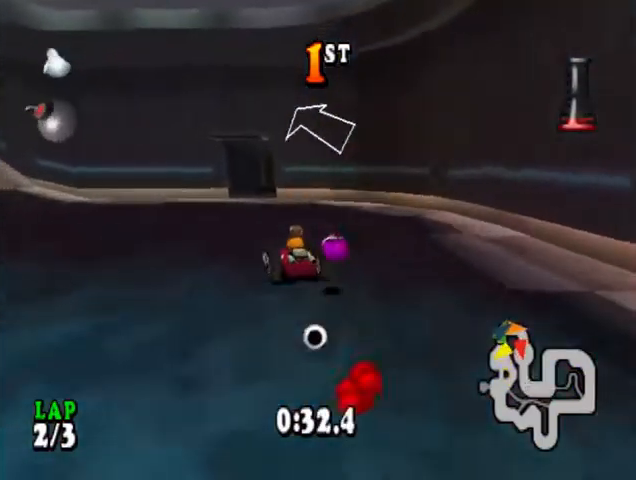
{"buttons": ["CROSS", "DPAD_RIGHT"], "events": [[500, "DPAD_RIGHT", "down"]]}
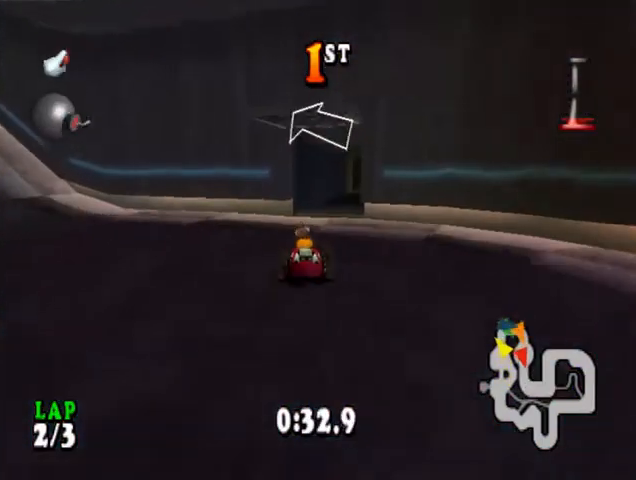
{"buttons": ["CROSS", "DPAD_RIGHT"], "events": [[200, "DPAD_RIGHT", "up"], [400, "DPAD_RIGHT", "down"]]}
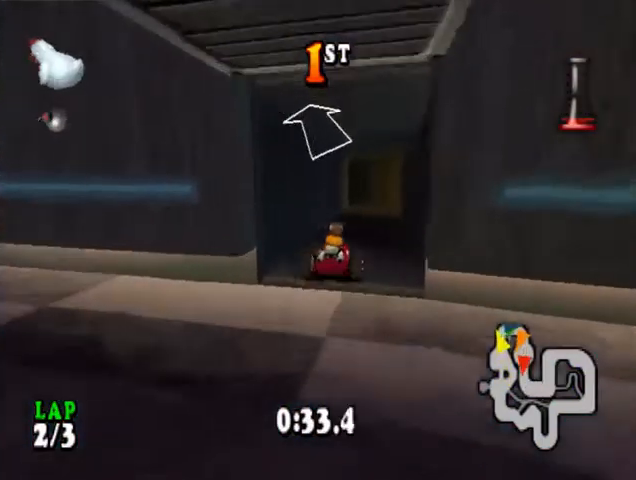
{"buttons": ["CROSS"], "events": [[67, "DPAD_RIGHT", "up"]]}
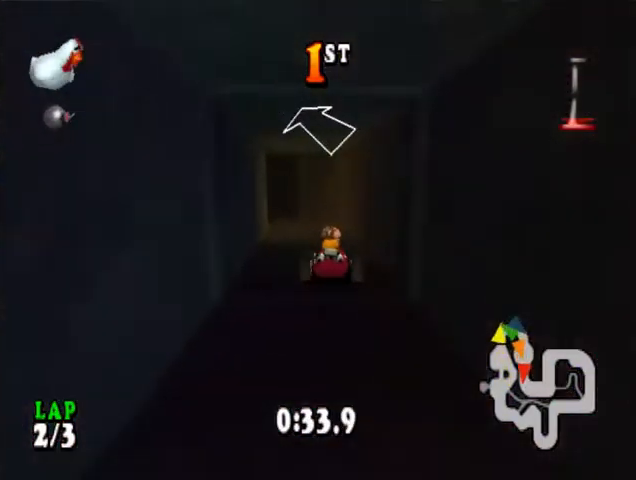
{"buttons": ["CROSS", "CIRCLE", "DPAD_LEFT"], "events": [[67, "DPAD_LEFT", "down"], [233, "CIRCLE", "down"]]}
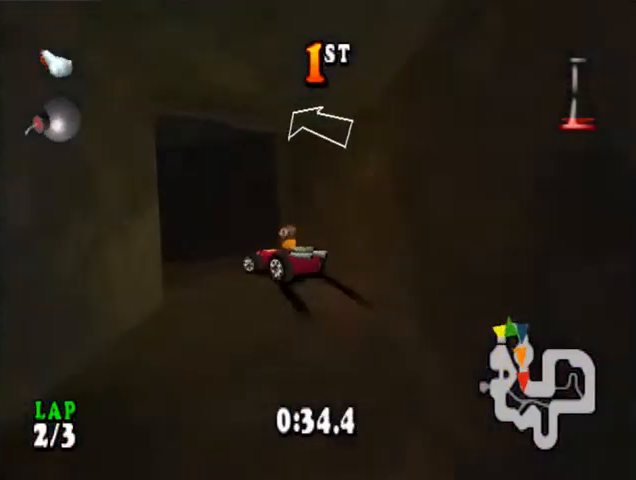
{"buttons": ["CROSS"], "events": [[33, "CIRCLE", "up"], [167, "DPAD_LEFT", "up"]]}
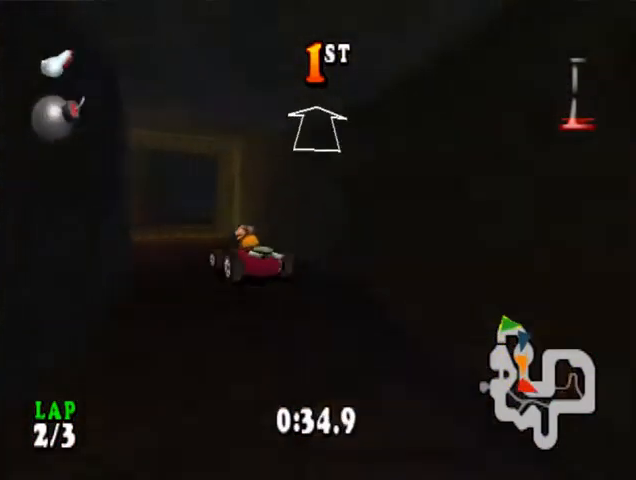
{"buttons": ["CROSS", "CIRCLE", "DPAD_RIGHT"], "events": [[233, "DPAD_RIGHT", "down"], [267, "CIRCLE", "down"]]}
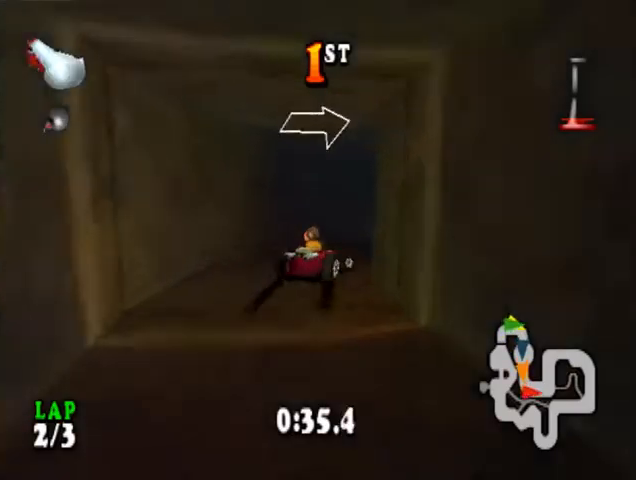
{"buttons": ["CROSS", "CIRCLE", "DPAD_RIGHT"], "events": []}
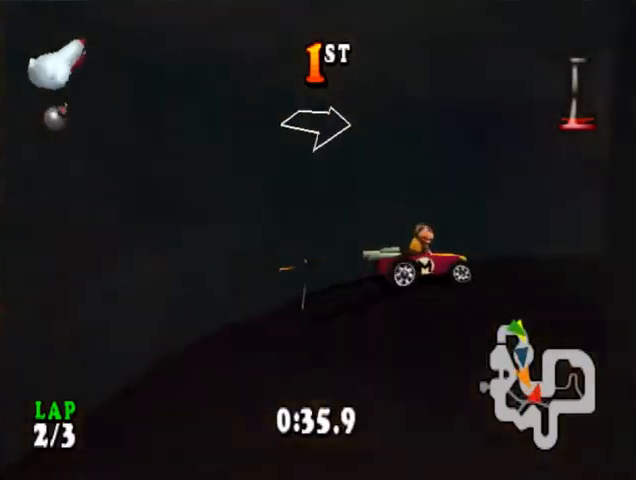
{"buttons": ["CROSS"], "events": [[67, "CIRCLE", "up"], [167, "DPAD_RIGHT", "up"], [333, "DPAD_RIGHT", "down"], [467, "DPAD_RIGHT", "up"]]}
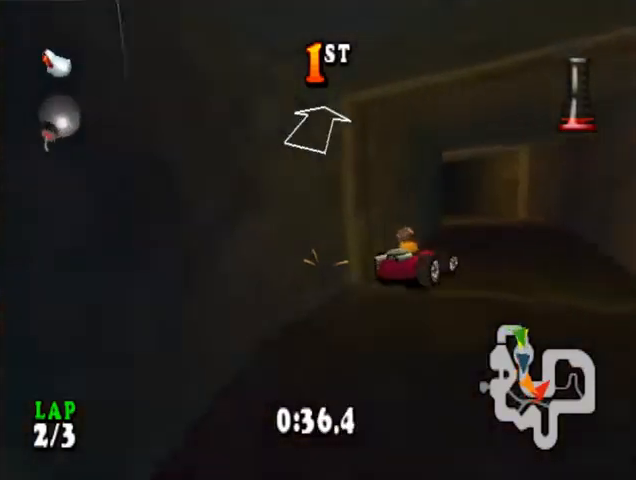
{"buttons": ["CROSS", "DPAD_LEFT"], "events": [[200, "DPAD_LEFT", "down"], [300, "CIRCLE", "down"], [467, "CIRCLE", "up"]]}
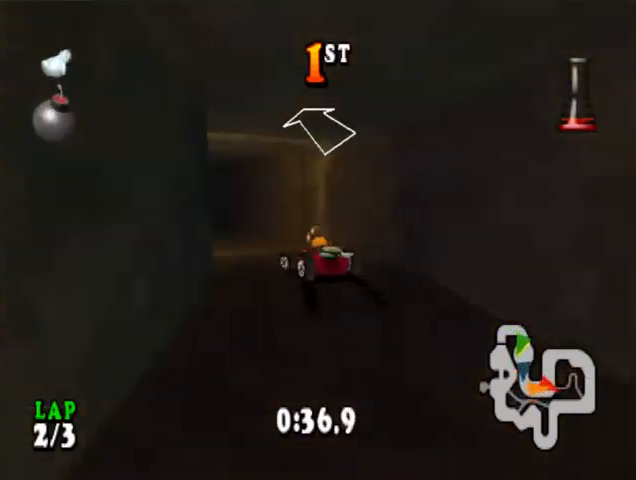
{"buttons": ["CROSS", "DPAD_LEFT"], "events": [[33, "DPAD_LEFT", "up"], [433, "DPAD_LEFT", "down"]]}
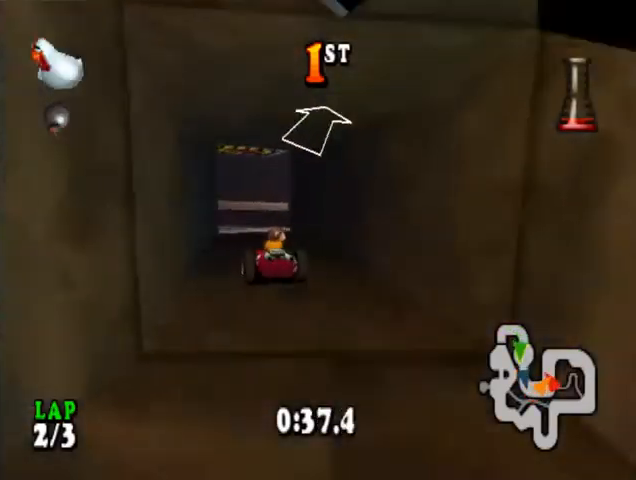
{"buttons": ["CROSS", "CIRCLE", "DPAD_RIGHT"], "events": [[67, "DPAD_LEFT", "up"], [267, "DPAD_RIGHT", "down"], [333, "CIRCLE", "down"]]}
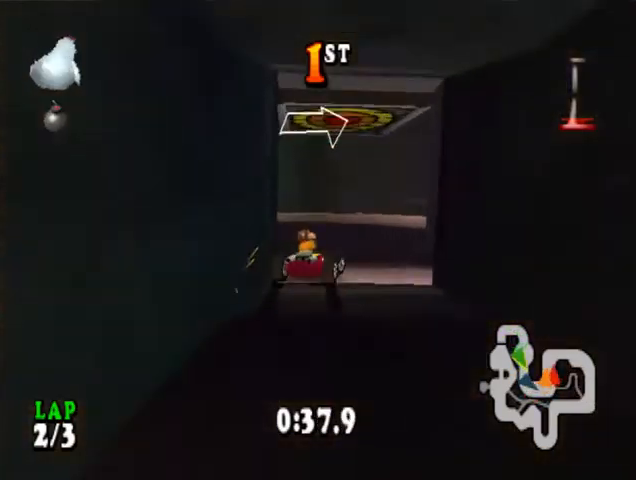
{"buttons": ["CROSS"], "events": [[500, "CIRCLE", "up"], [500, "DPAD_RIGHT", "up"]]}
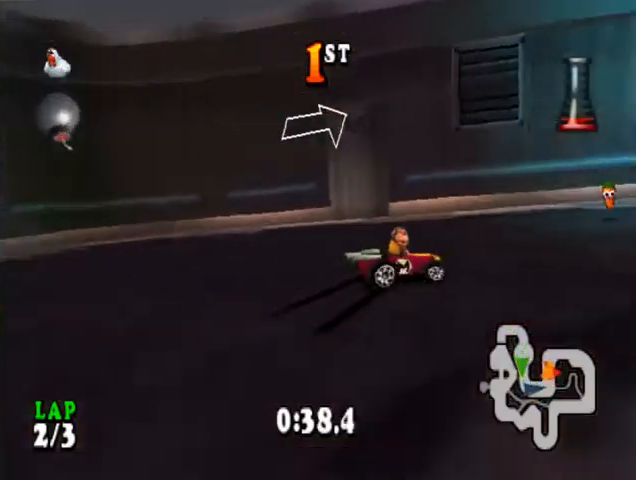
{"buttons": ["CROSS", "DPAD_LEFT"], "events": [[433, "DPAD_LEFT", "down"]]}
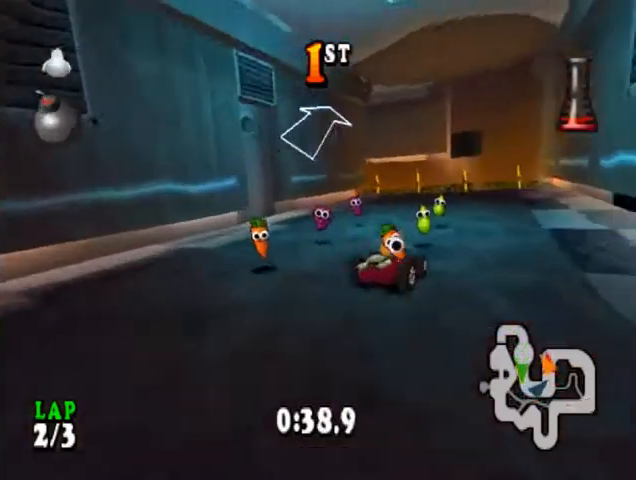
{"buttons": ["CROSS"], "events": [[67, "DPAD_LEFT", "up"]]}
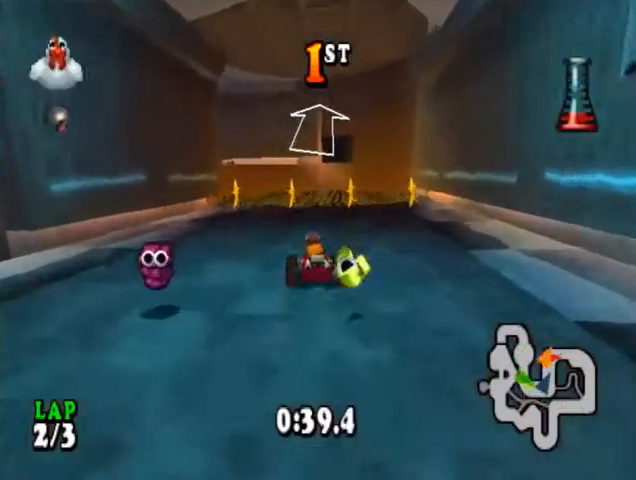
{"buttons": ["CROSS"], "events": [[100, "DPAD_RIGHT", "down"], [233, "DPAD_RIGHT", "up"]]}
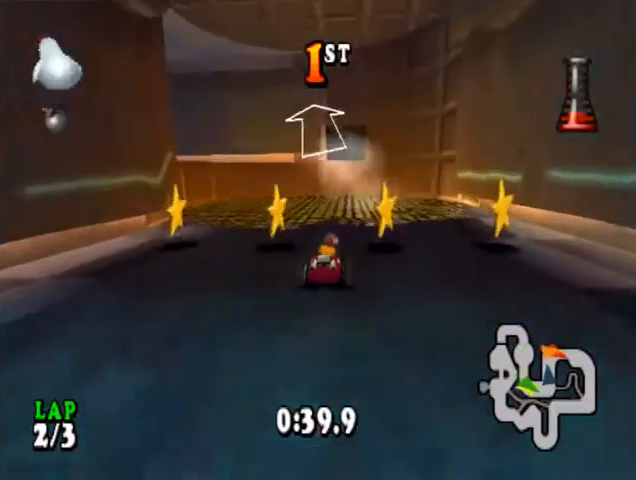
{"buttons": ["CROSS", "R1"], "events": [[67, "SQUARE", "down"], [100, "R1", "down"], [167, "SQUARE", "up"]]}
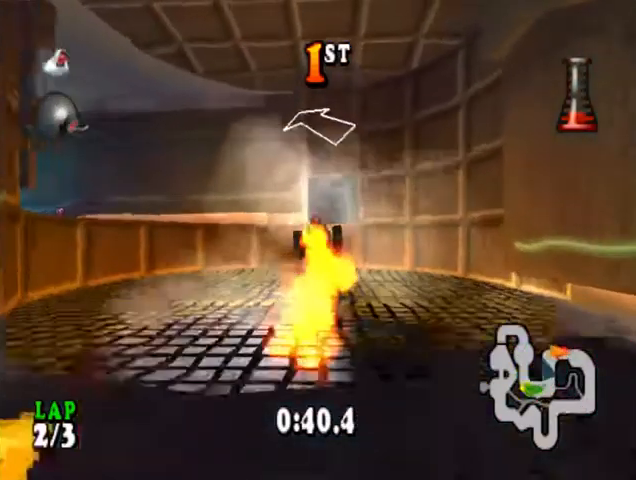
{"buttons": ["CROSS", "R1"], "events": [[167, "DPAD_RIGHT", "down"], [367, "DPAD_RIGHT", "up"]]}
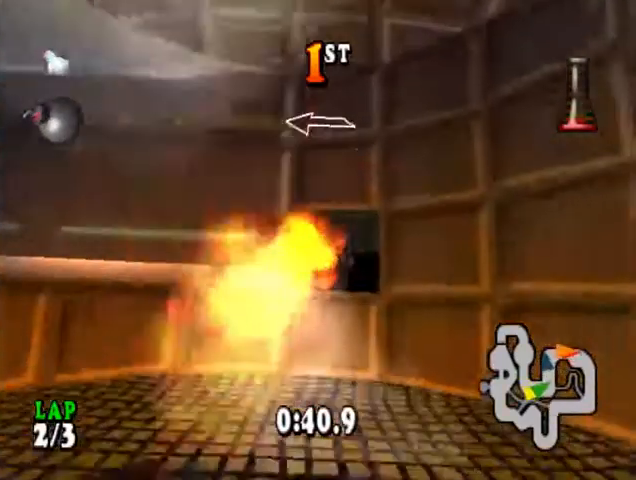
{"buttons": ["CROSS"], "events": [[133, "R1", "up"], [267, "DPAD_RIGHT", "down"], [333, "DPAD_RIGHT", "up"]]}
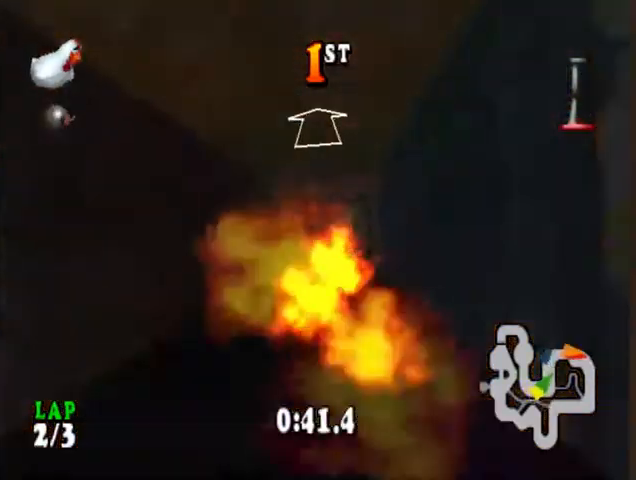
{"buttons": ["CROSS"], "events": []}